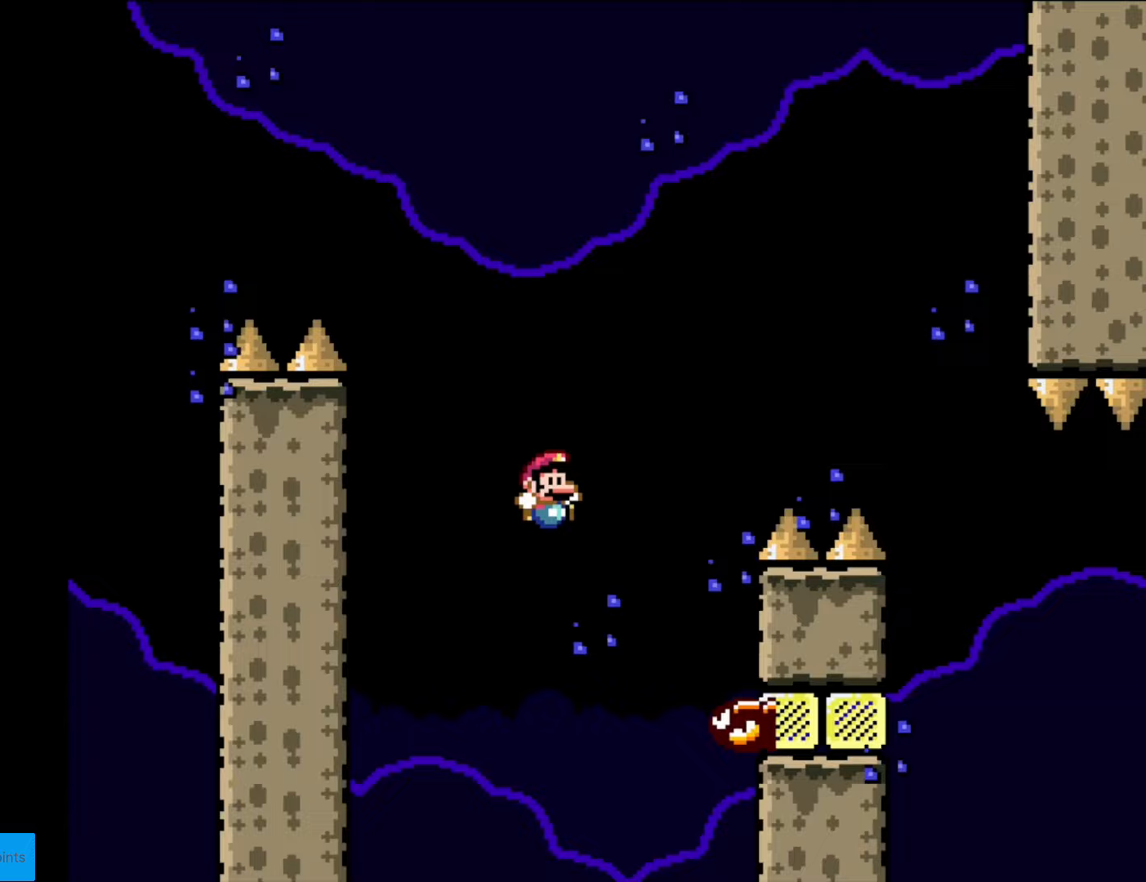
Gameplay with a controller (Nintendo layout); each line is a JSON object with the inputs held at the frame after it. "events" lists button and stick changes between this image and that frame as [ms after this image, input, new state], when the widget could be followed in between. Not read: L3 R3.
{"buttons": ["B", "Y", "DPAD_RIGHT"], "events": [[35, "DPAD_RIGHT", "up"], [70, "DPAD_LEFT", "down"], [157, "DPAD_LEFT", "up"], [175, "DPAD_RIGHT", "down"]]}
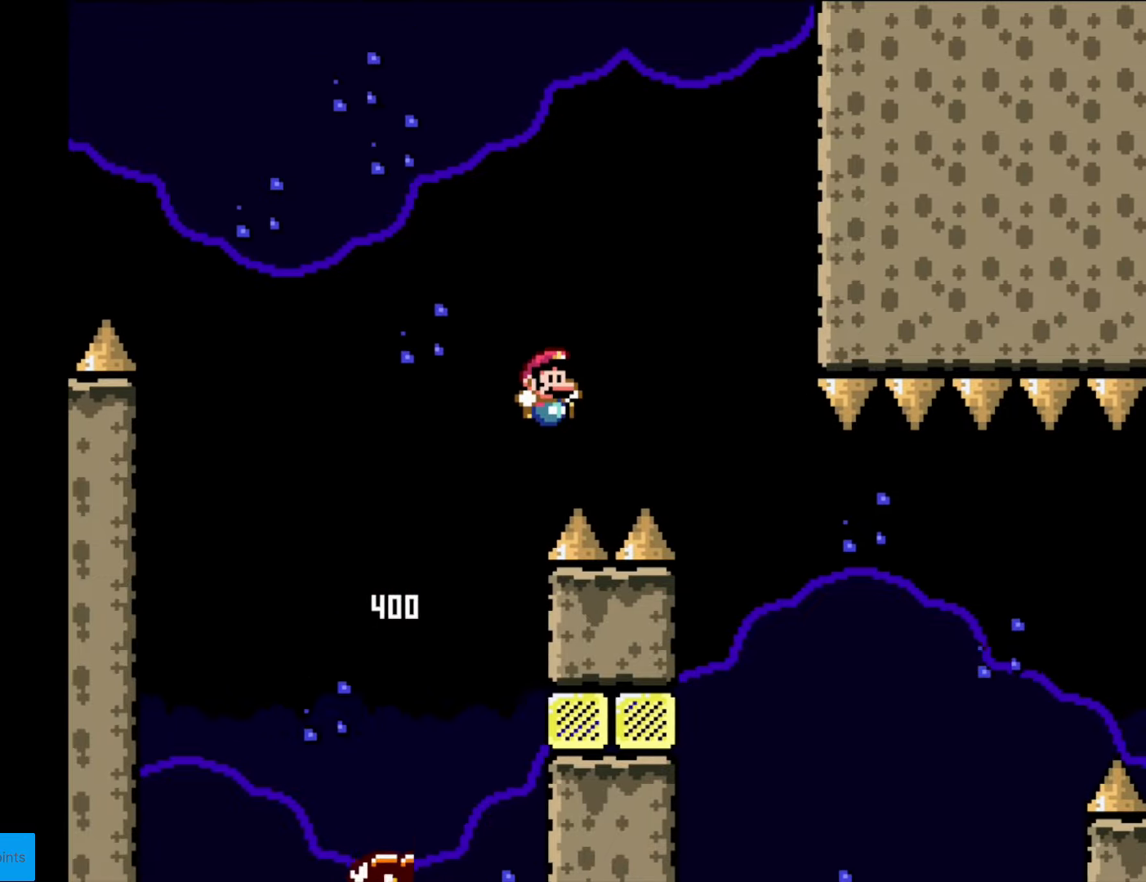
{"buttons": ["Y", "DPAD_RIGHT"], "events": [[88, "B", "up"], [158, "B", "down"], [403, "B", "up"]]}
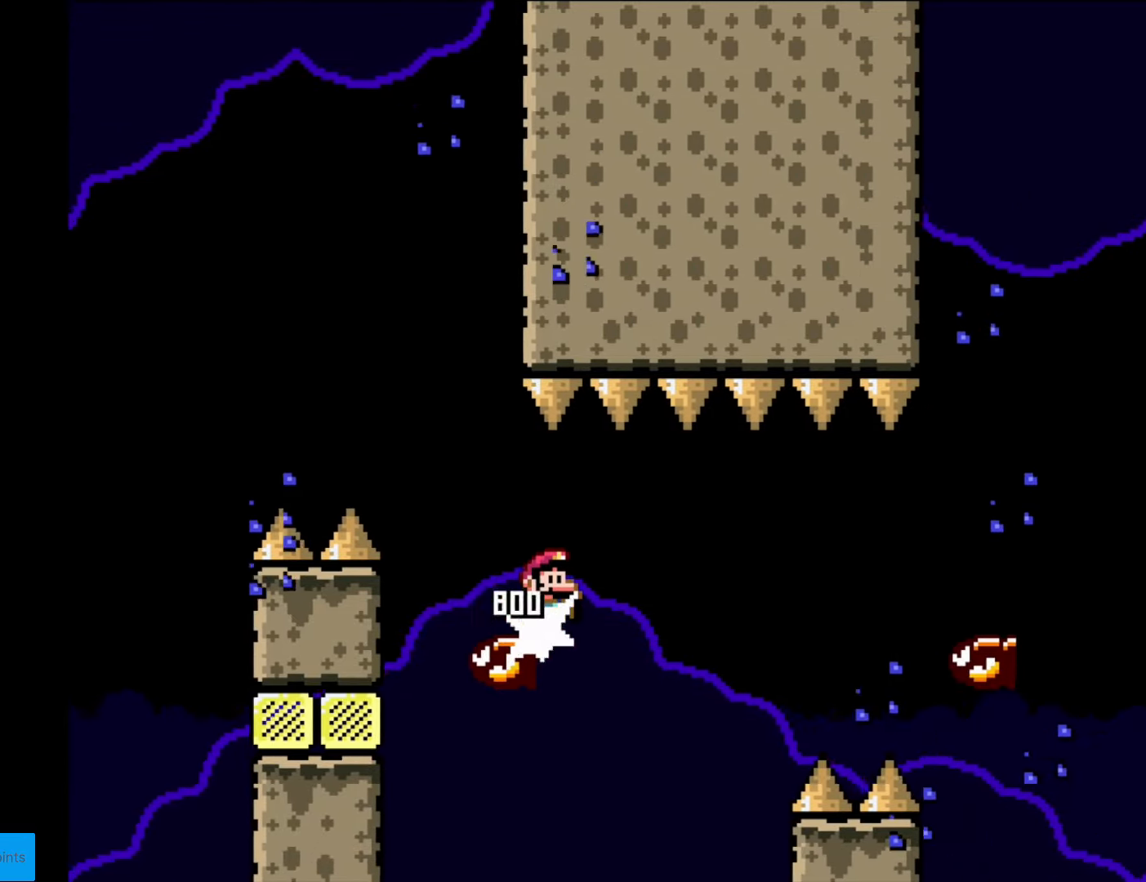
{"buttons": ["B", "Y", "DPAD_RIGHT"], "events": [[105, "B", "down"], [210, "B", "up"], [420, "B", "down"]]}
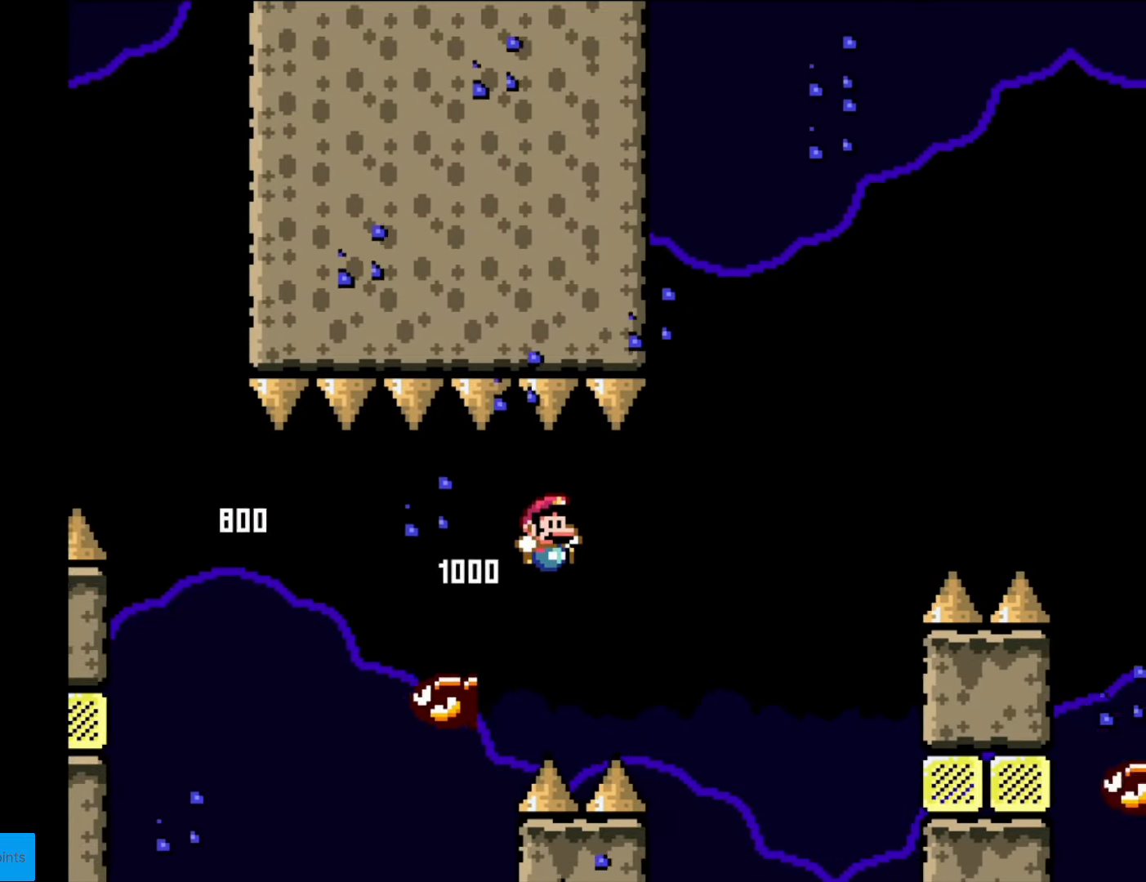
{"buttons": ["B", "Y", "DPAD_RIGHT"], "events": [[315, "B", "up"], [368, "B", "down"], [385, "DPAD_LEFT", "down"], [385, "DPAD_RIGHT", "up"], [490, "DPAD_DOWN", "down"], [490, "DPAD_LEFT", "up"], [490, "DPAD_RIGHT", "down"], [508, "DPAD_DOWN", "up"]]}
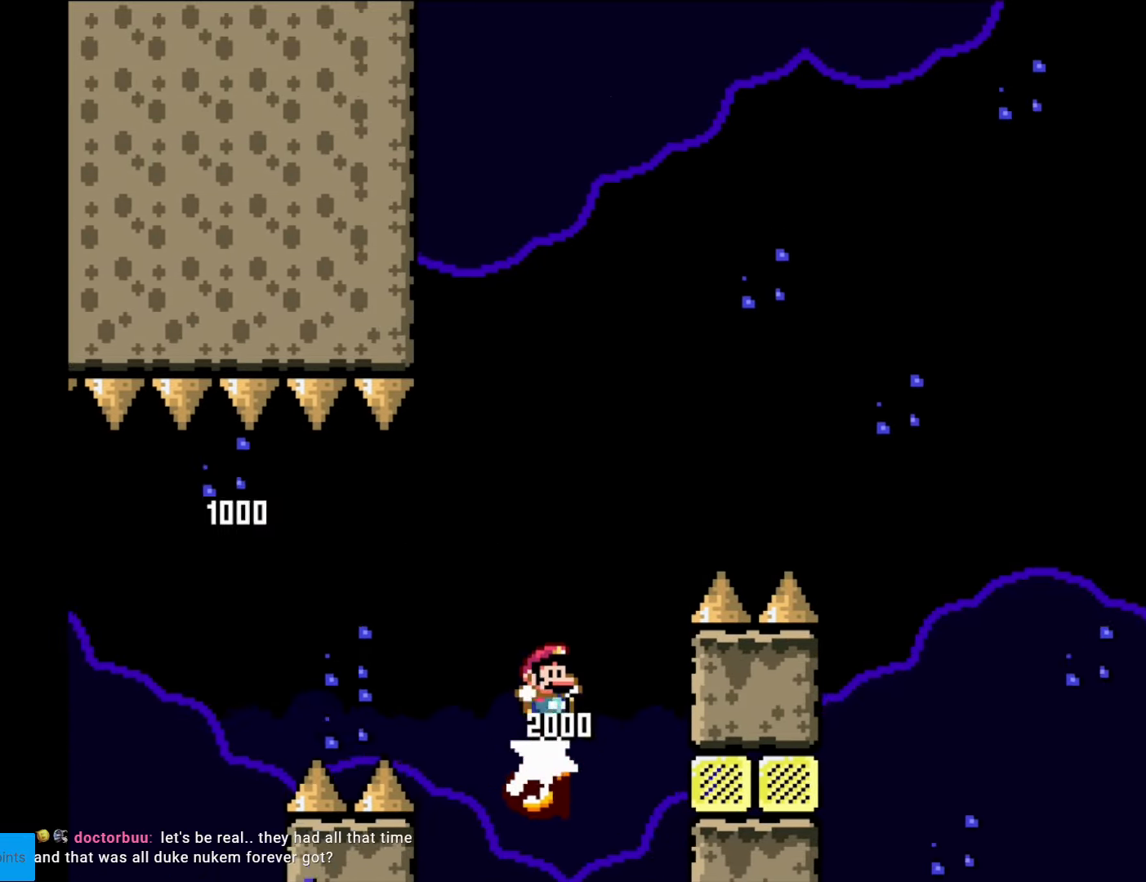
{"buttons": ["B", "Y", "DPAD_RIGHT"], "events": []}
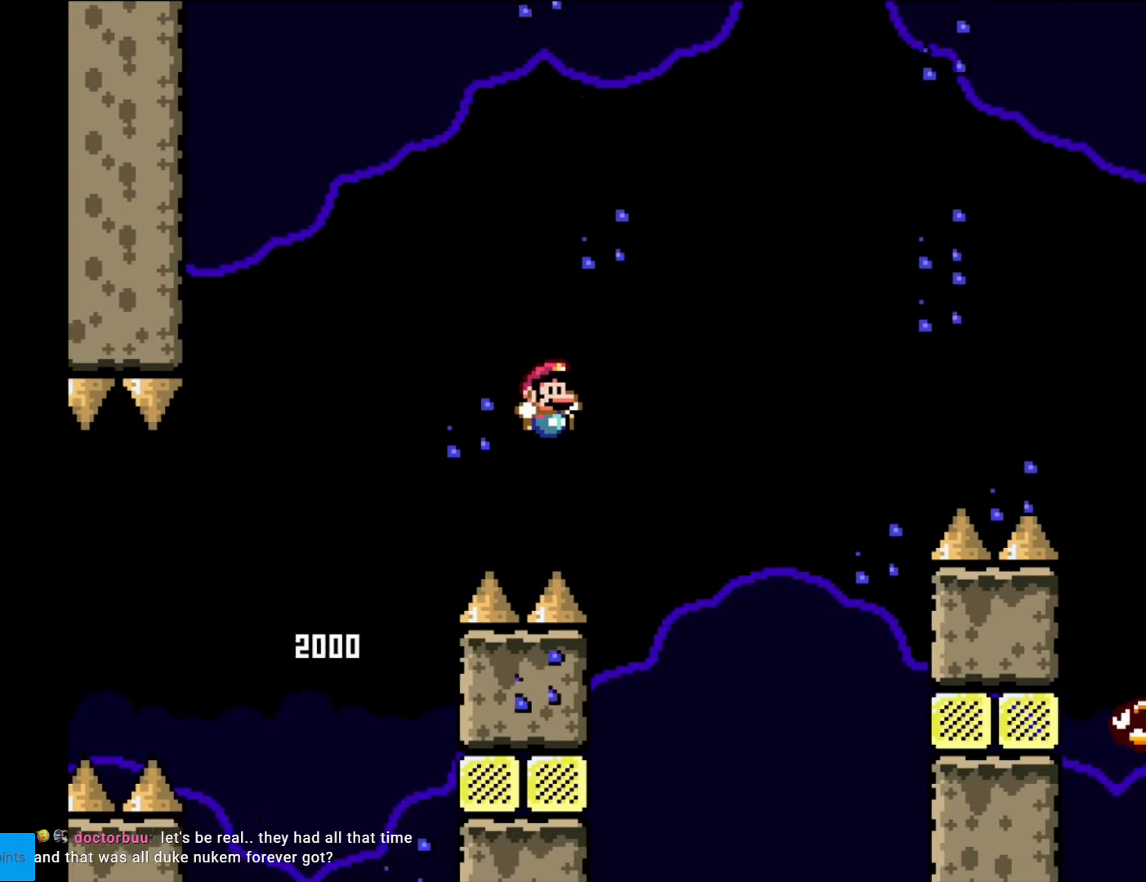
{"buttons": ["B", "Y", "DPAD_RIGHT"], "events": [[403, "DPAD_RIGHT", "up"], [403, "DPAD_UP", "down"], [420, "DPAD_LEFT", "down"], [420, "DPAD_UP", "up"], [490, "DPAD_LEFT", "up"], [508, "DPAD_RIGHT", "down"]]}
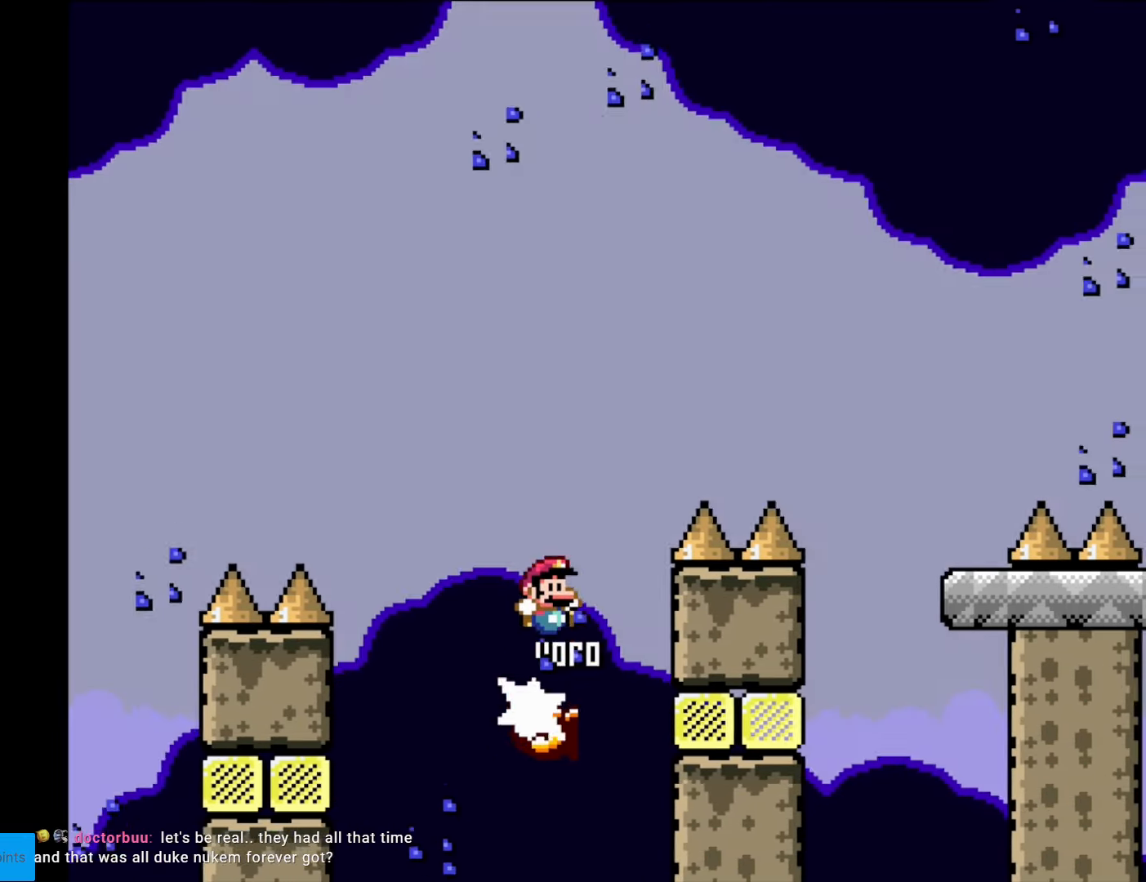
{"buttons": ["Y", "DPAD_RIGHT"], "events": [[472, "B", "up"]]}
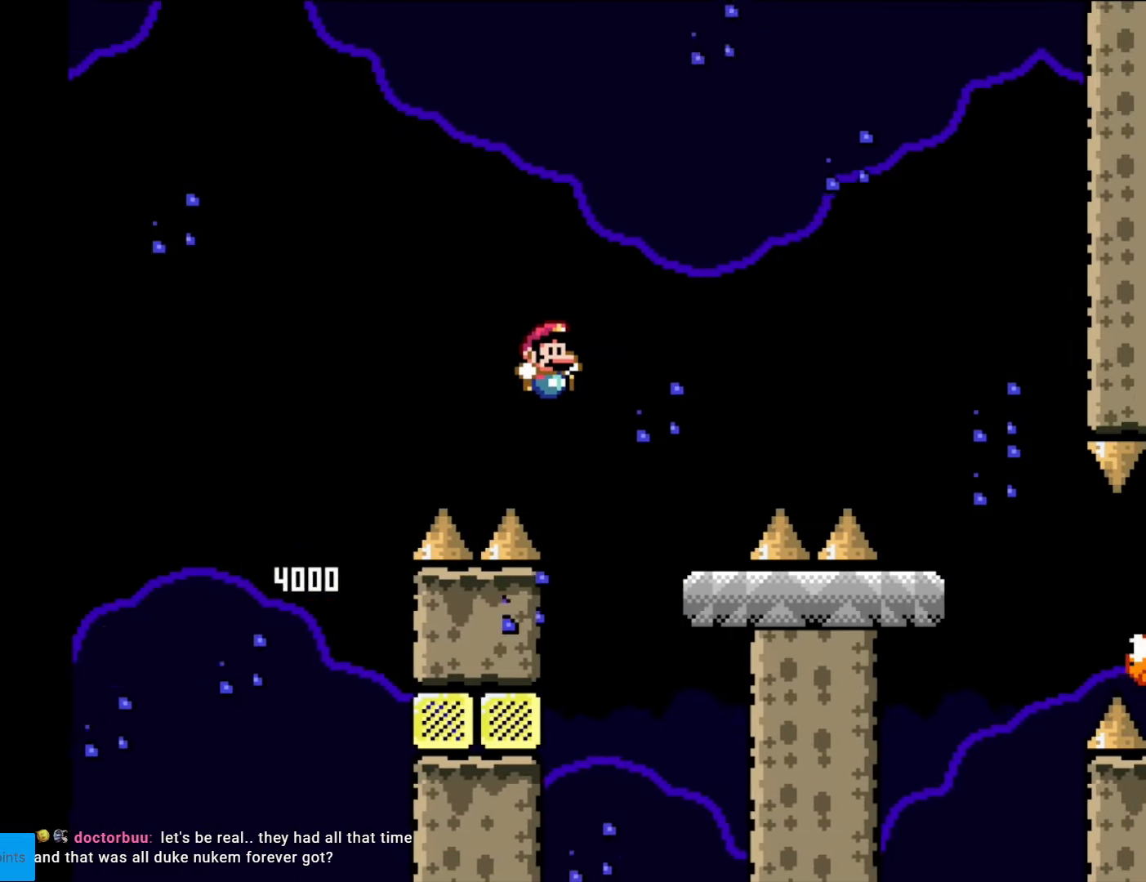
{"buttons": ["X", "DPAD_RIGHT"], "events": [[35, "X", "down"], [35, "Y", "up"], [298, "A", "down"], [350, "A", "up"]]}
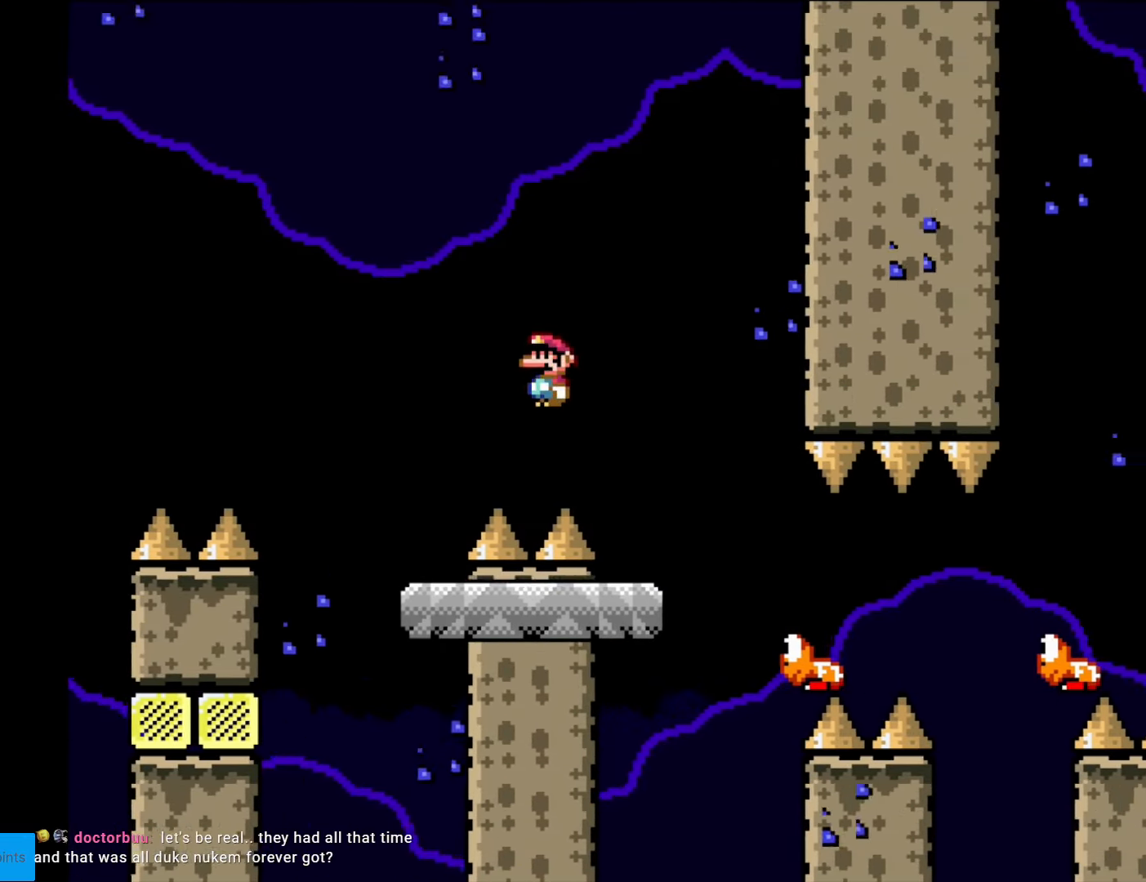
{"buttons": ["Y", "DPAD_RIGHT"], "events": [[139, "X", "up"], [157, "DPAD_RIGHT", "up"], [157, "DPAD_UP", "down"], [174, "DPAD_LEFT", "down"], [174, "DPAD_UP", "up"], [174, "Y", "down"], [332, "DPAD_LEFT", "up"], [437, "DPAD_RIGHT", "down"]]}
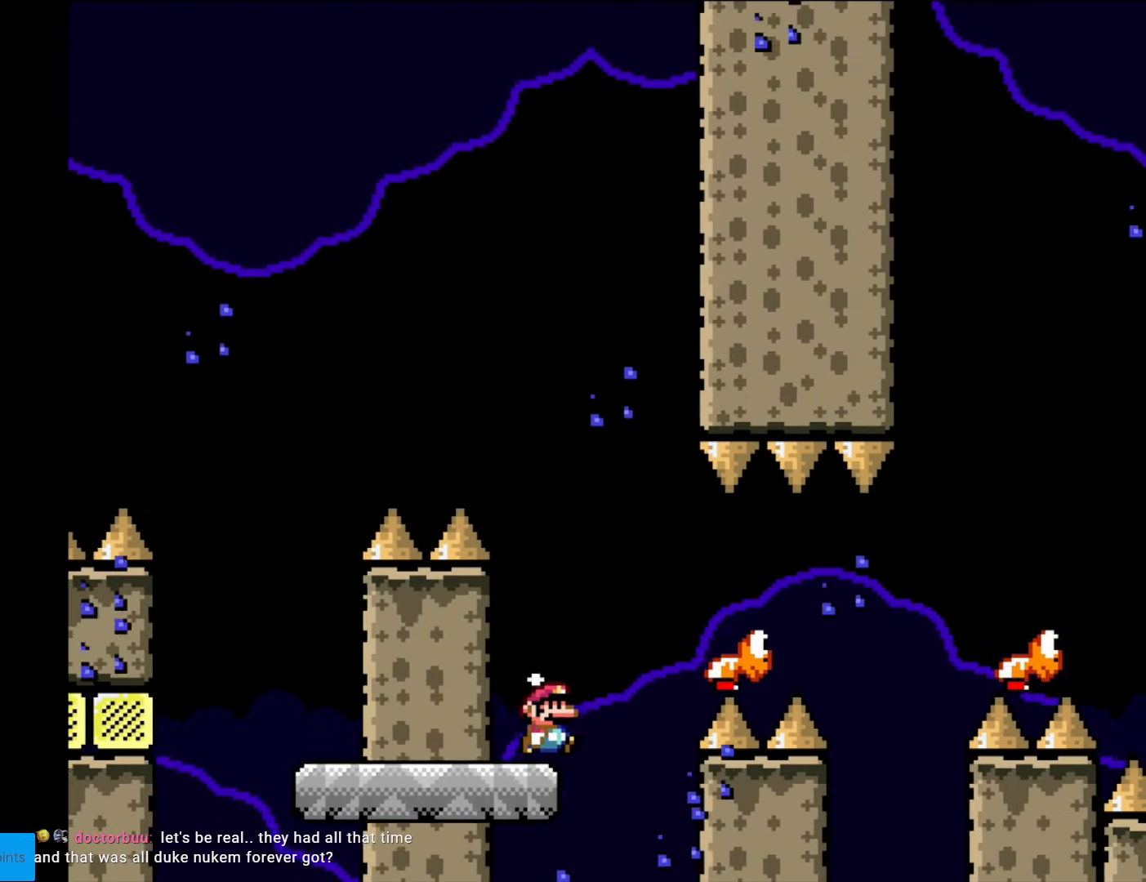
{"buttons": ["Y", "DPAD_RIGHT"], "events": [[87, "B", "down"], [157, "B", "up"], [262, "B", "down"], [385, "B", "up"]]}
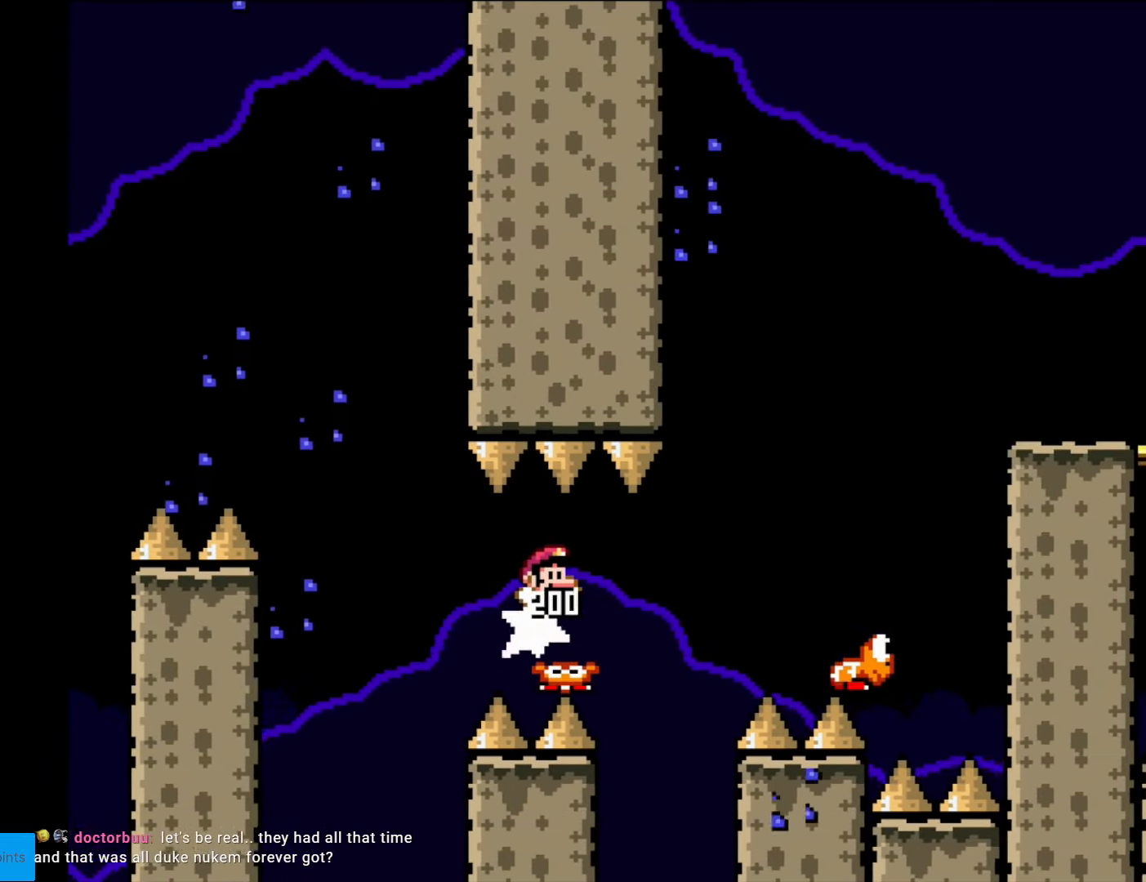
{"buttons": ["B", "Y", "DPAD_RIGHT"], "events": [[104, "B", "down"]]}
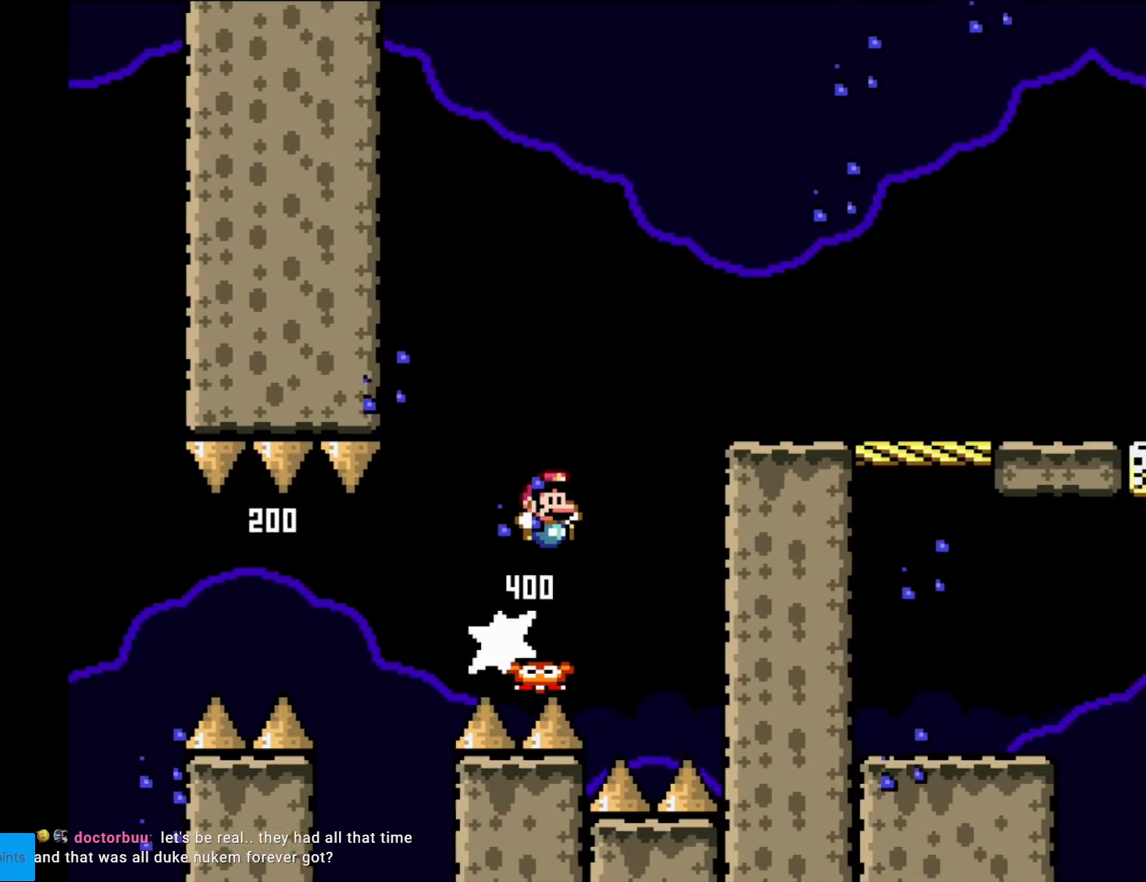
{"buttons": ["X", "DPAD_RIGHT"], "events": [[122, "B", "up"], [315, "Y", "up"], [332, "X", "down"]]}
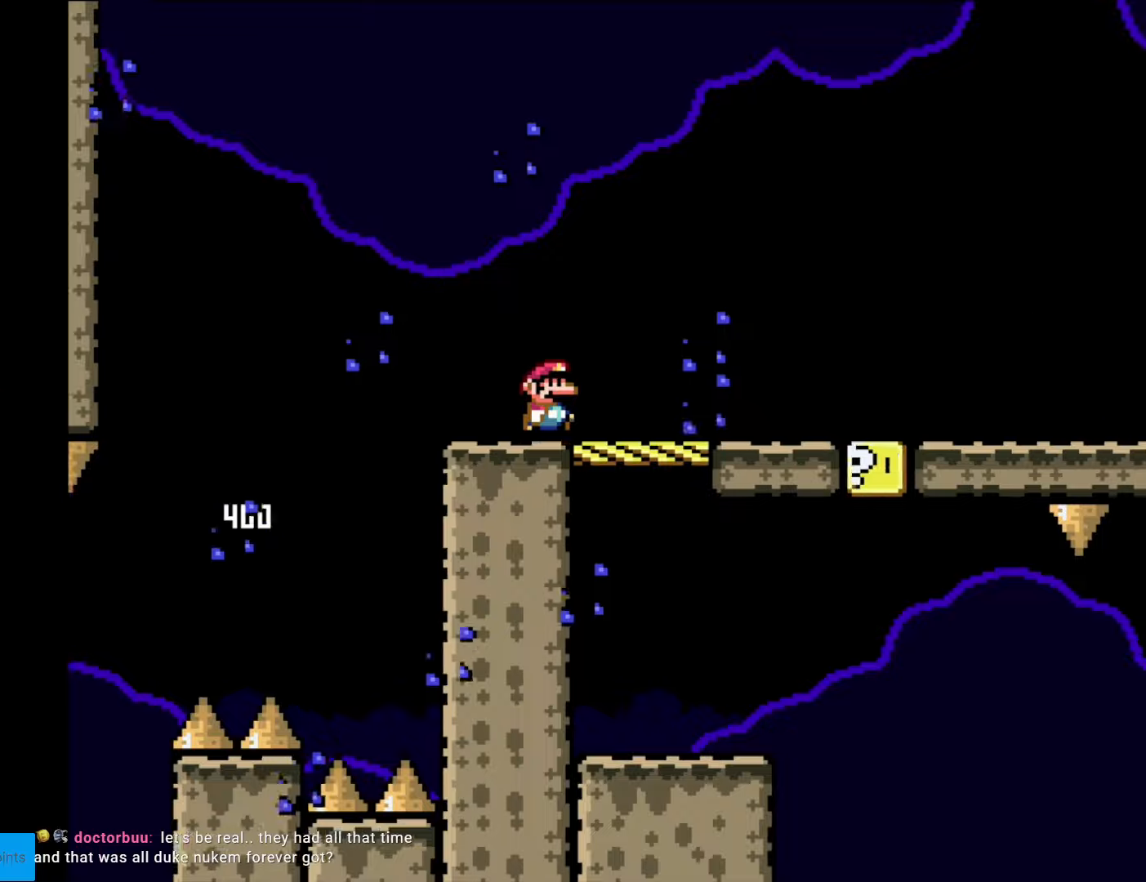
{"buttons": ["X", "DPAD_RIGHT"], "events": []}
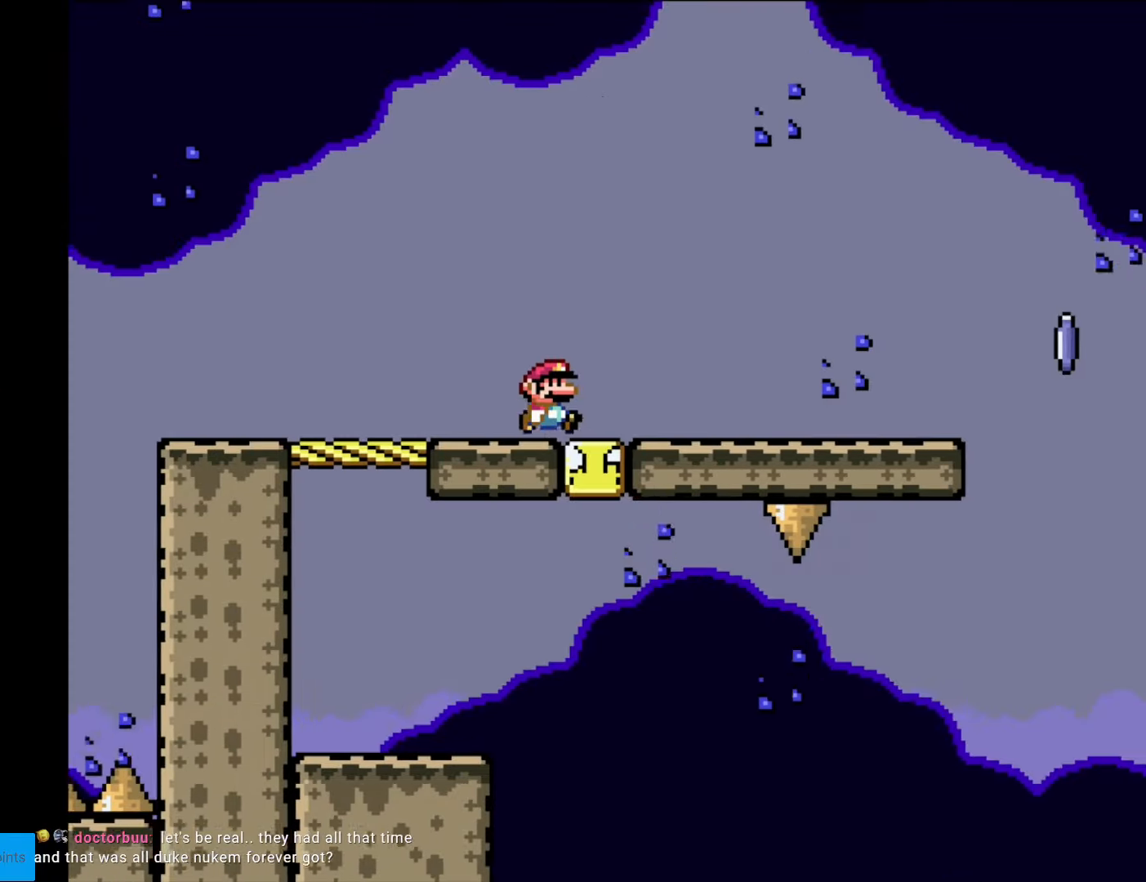
{"buttons": ["X", "DPAD_RIGHT"], "events": []}
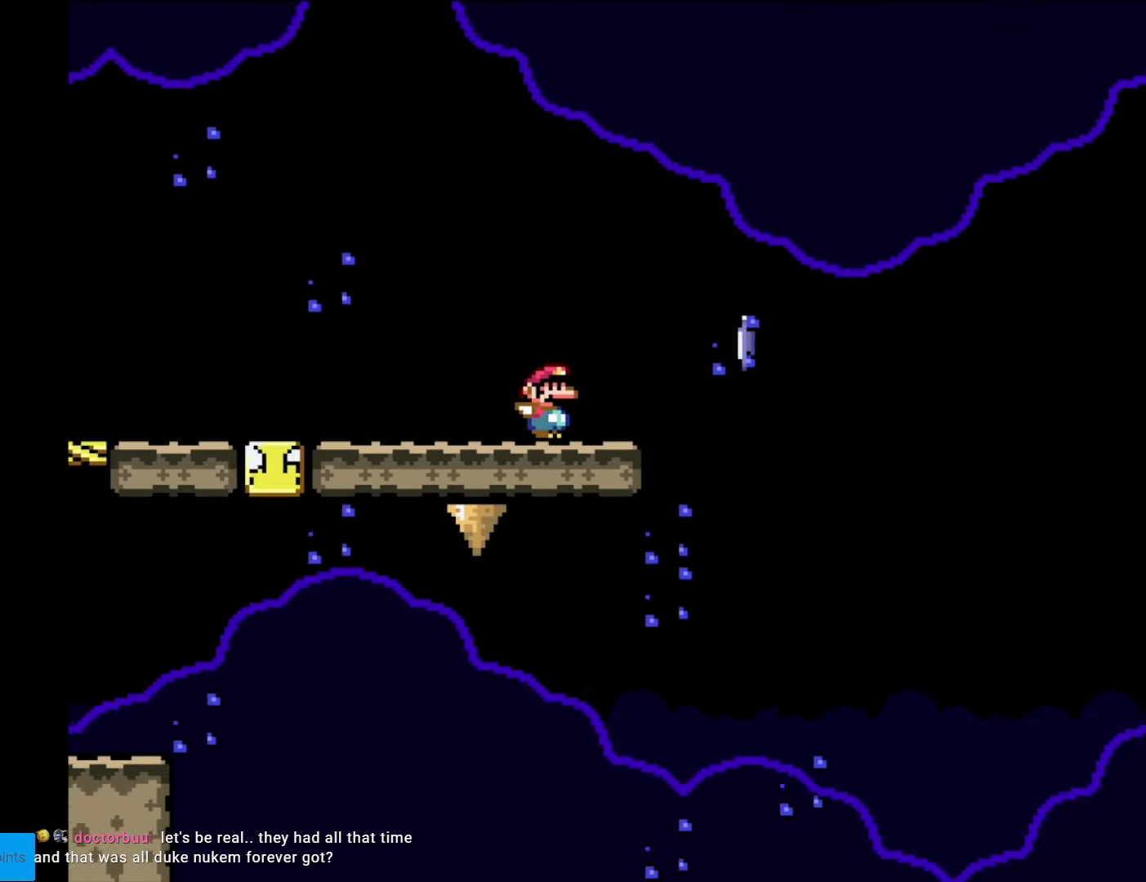
{"buttons": ["A", "X", "DPAD_LEFT"], "events": [[122, "A", "down"], [385, "DPAD_RIGHT", "up"], [437, "DPAD_LEFT", "down"]]}
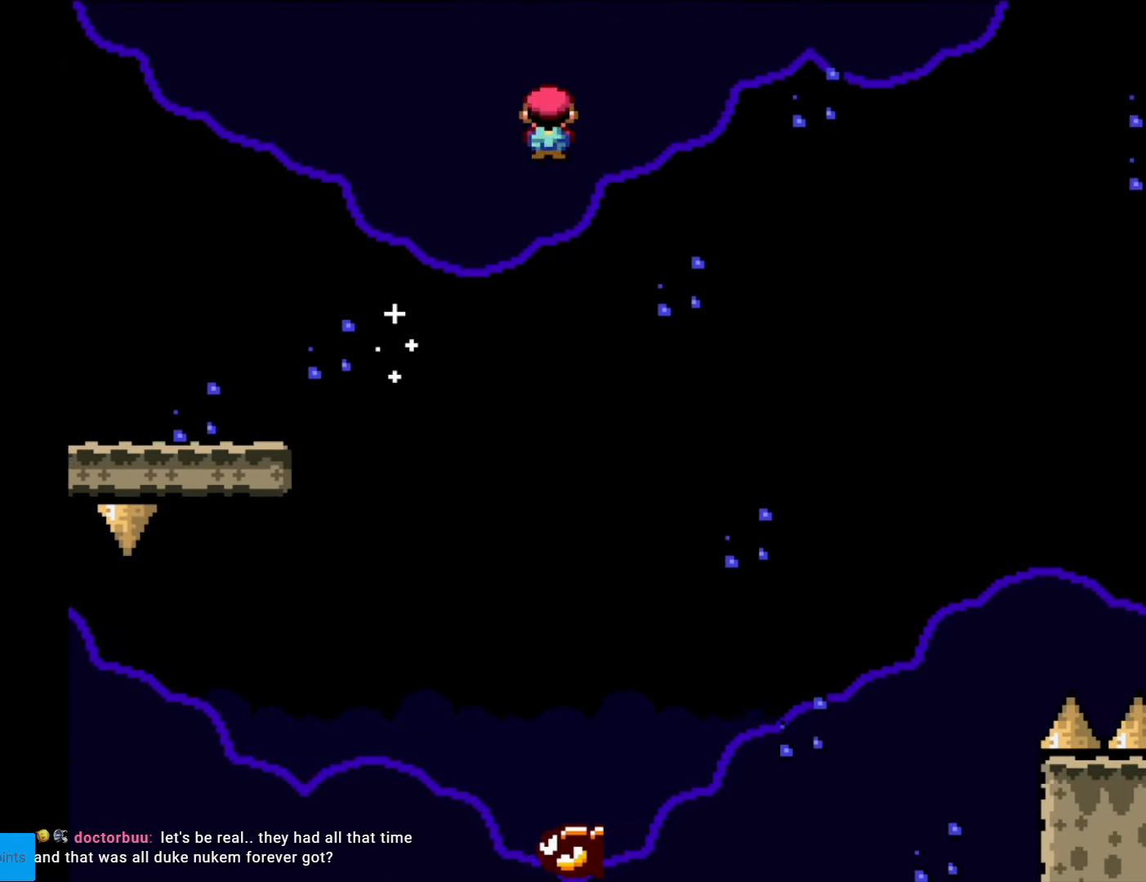
{"buttons": ["A", "X", "DPAD_LEFT"], "events": []}
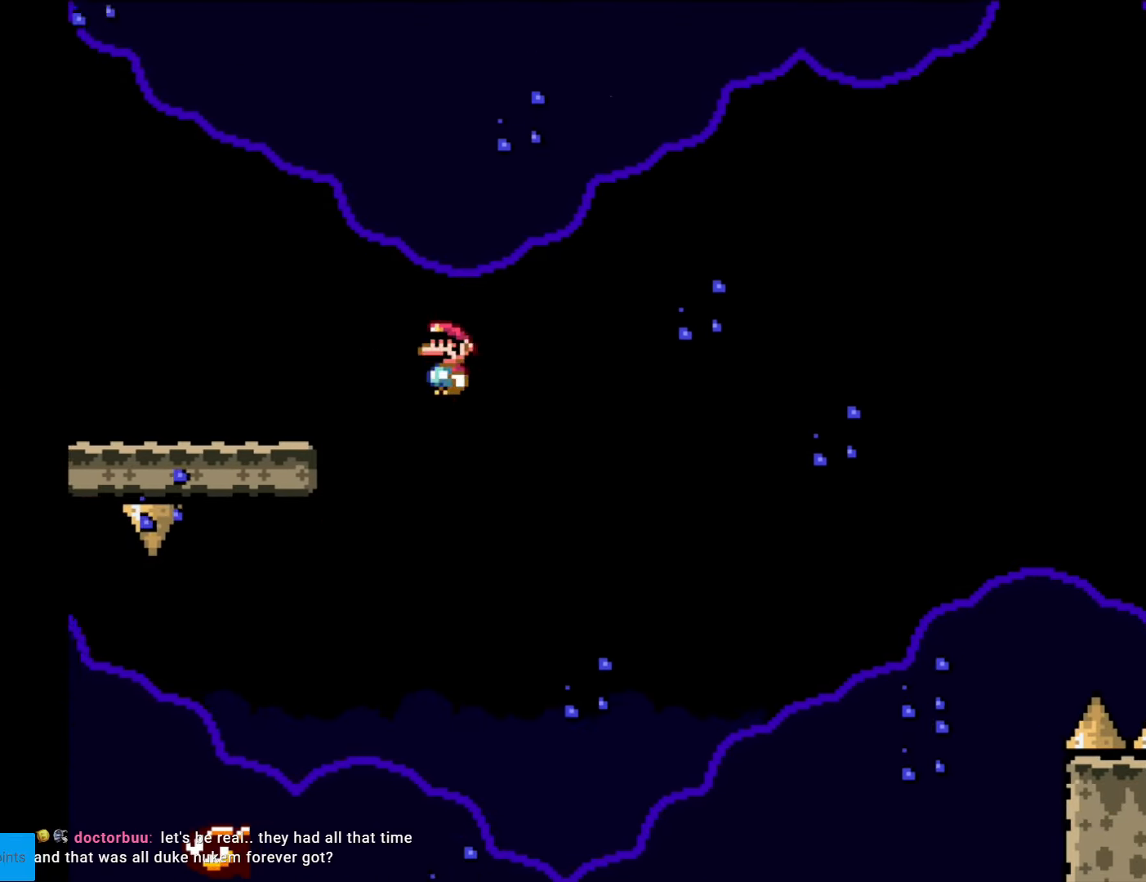
{"buttons": ["X", "DPAD_LEFT"], "events": [[140, "A", "up"]]}
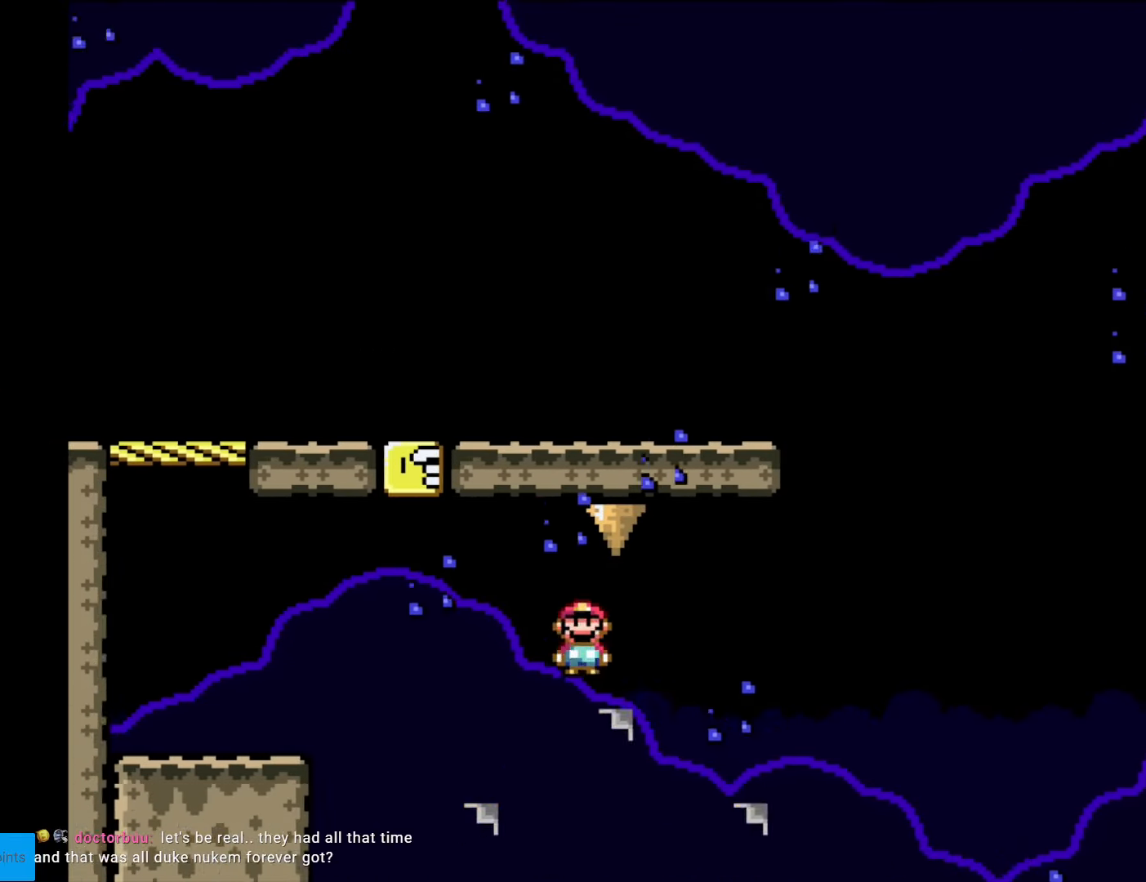
{"buttons": ["X", "DPAD_LEFT"], "events": [[70, "A", "down"], [507, "A", "up"]]}
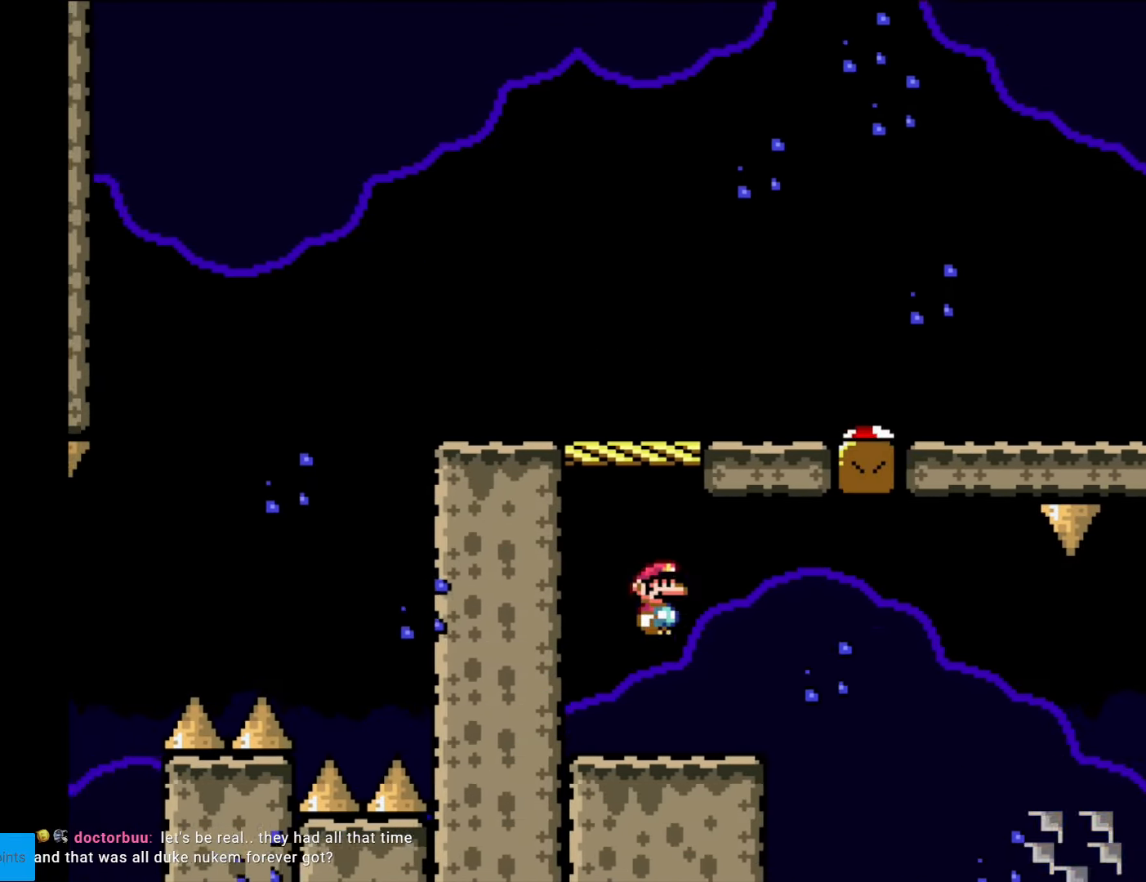
{"buttons": ["B", "Y", "DPAD_LEFT"], "events": [[52, "X", "up"], [52, "Y", "down"], [140, "DPAD_LEFT", "up"], [140, "DPAD_RIGHT", "down"], [420, "B", "down"], [455, "DPAD_RIGHT", "up"], [455, "DPAD_UP", "down"], [472, "DPAD_LEFT", "down"], [472, "DPAD_UP", "up"]]}
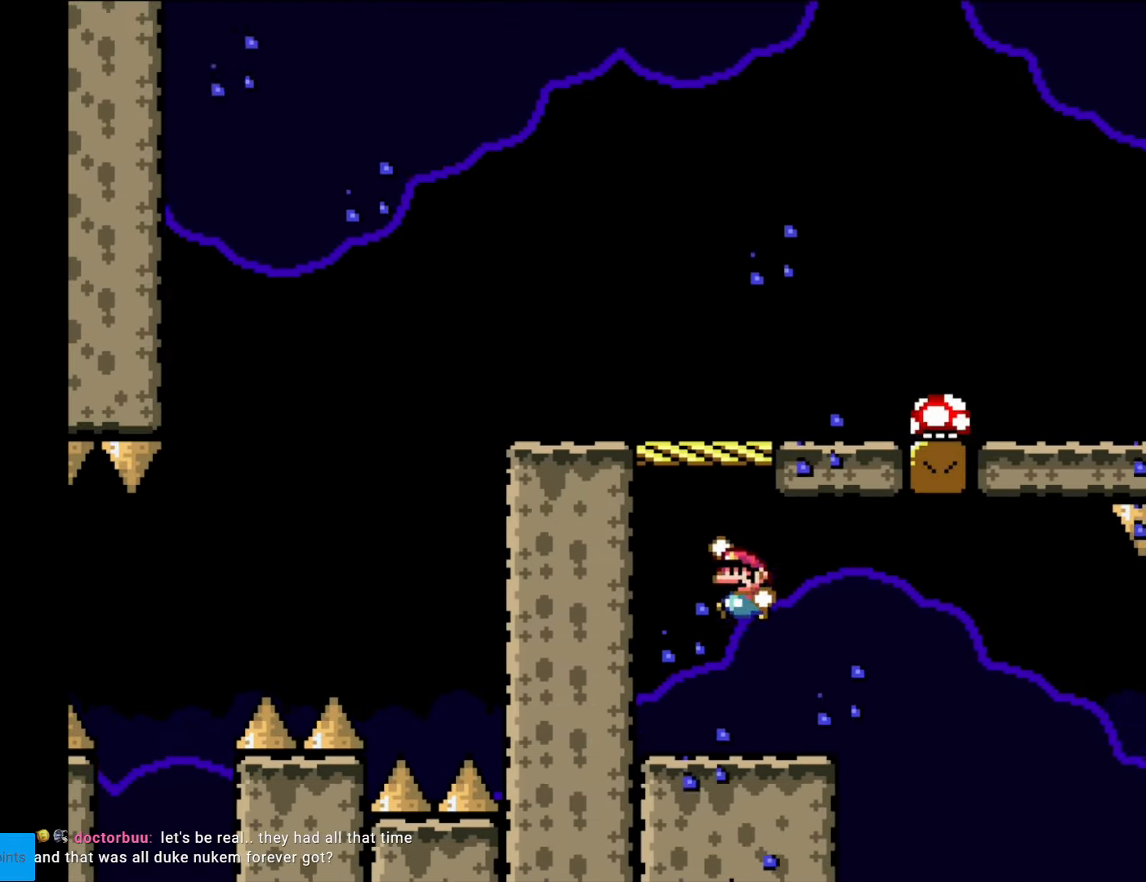
{"buttons": ["B", "Y", "DPAD_RIGHT"], "events": [[105, "DPAD_LEFT", "up"], [227, "DPAD_RIGHT", "down"]]}
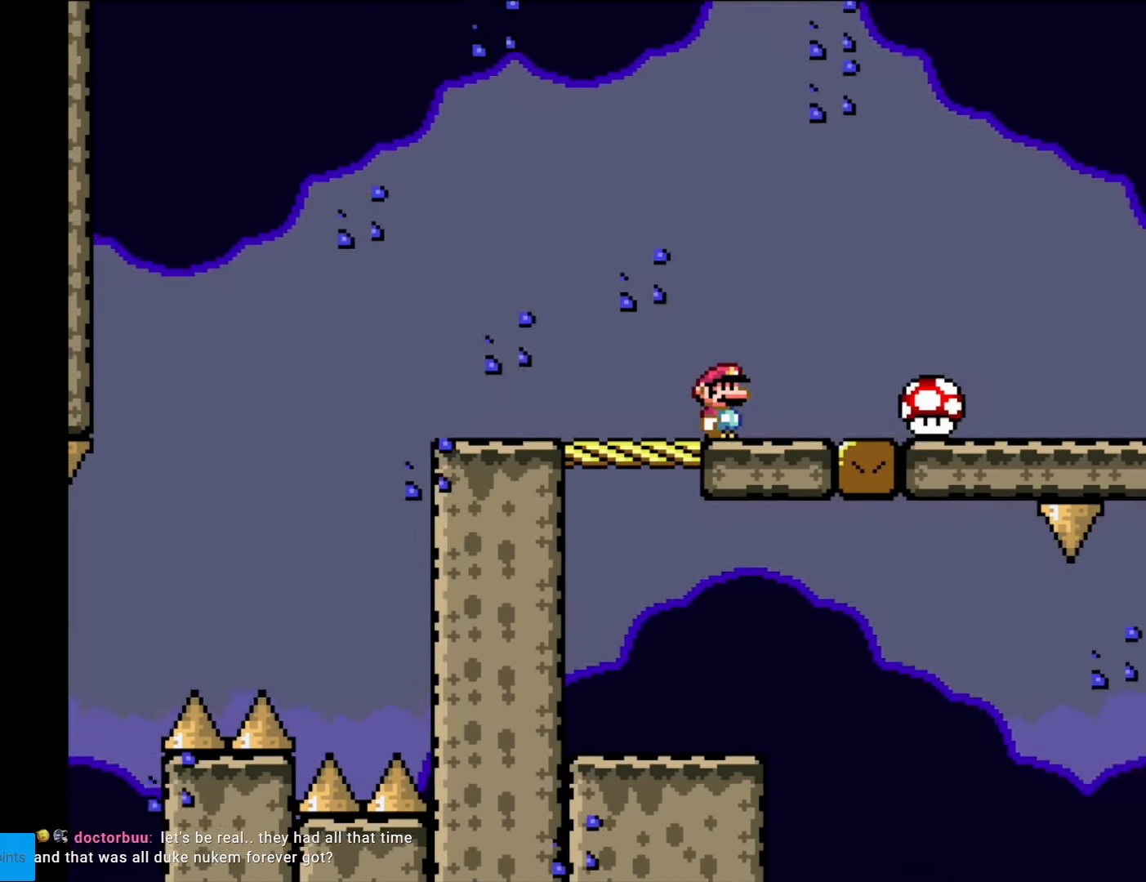
{"buttons": ["Y", "DPAD_RIGHT"], "events": [[192, "B", "up"]]}
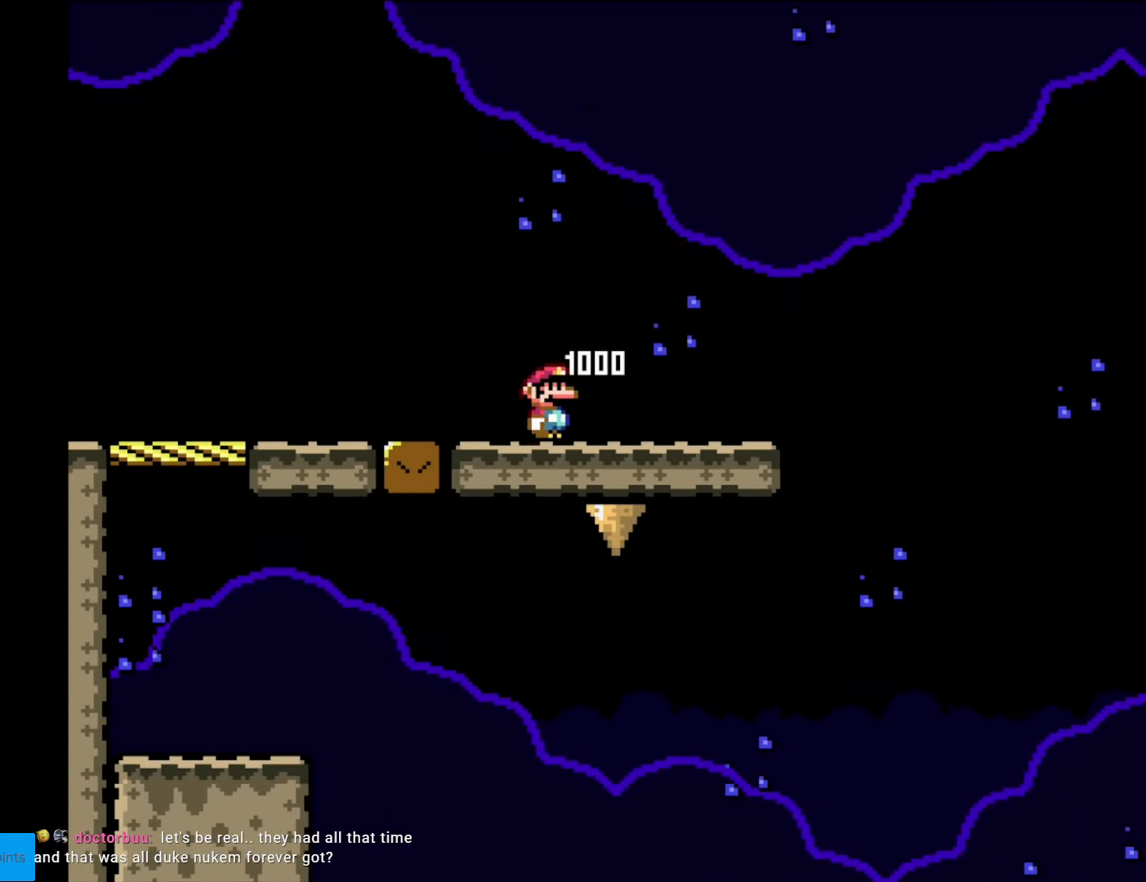
{"buttons": ["Y", "DPAD_LEFT"], "events": [[140, "DPAD_RIGHT", "up"], [385, "DPAD_LEFT", "down"]]}
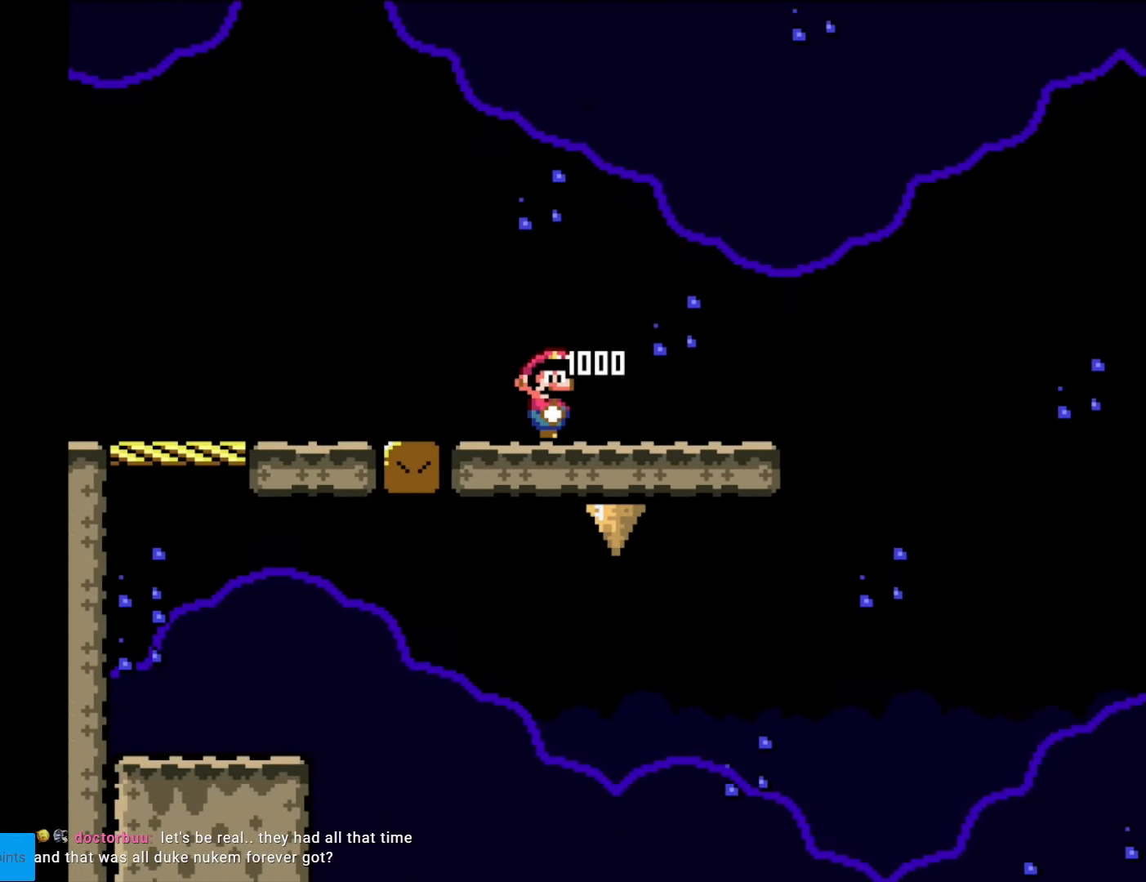
{"buttons": ["Y", "DPAD_LEFT"], "events": []}
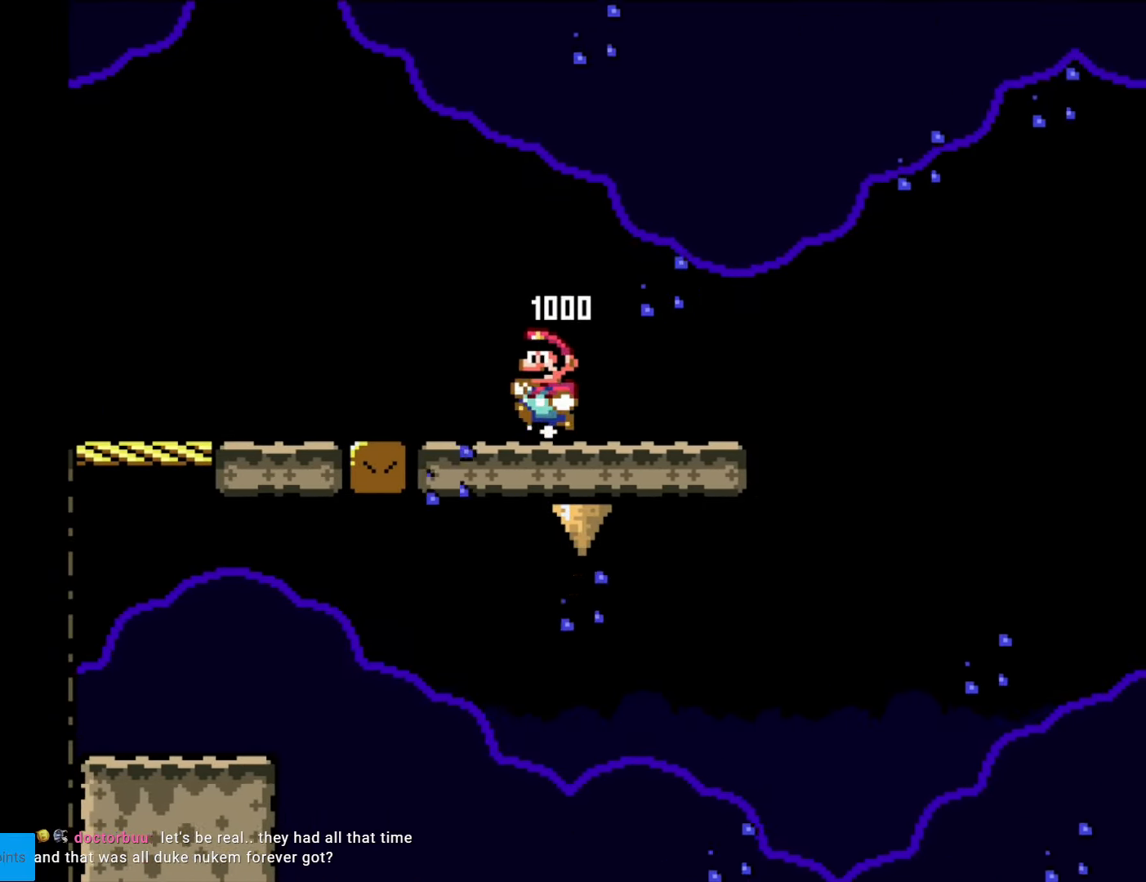
{"buttons": ["Y", "DPAD_LEFT"], "events": []}
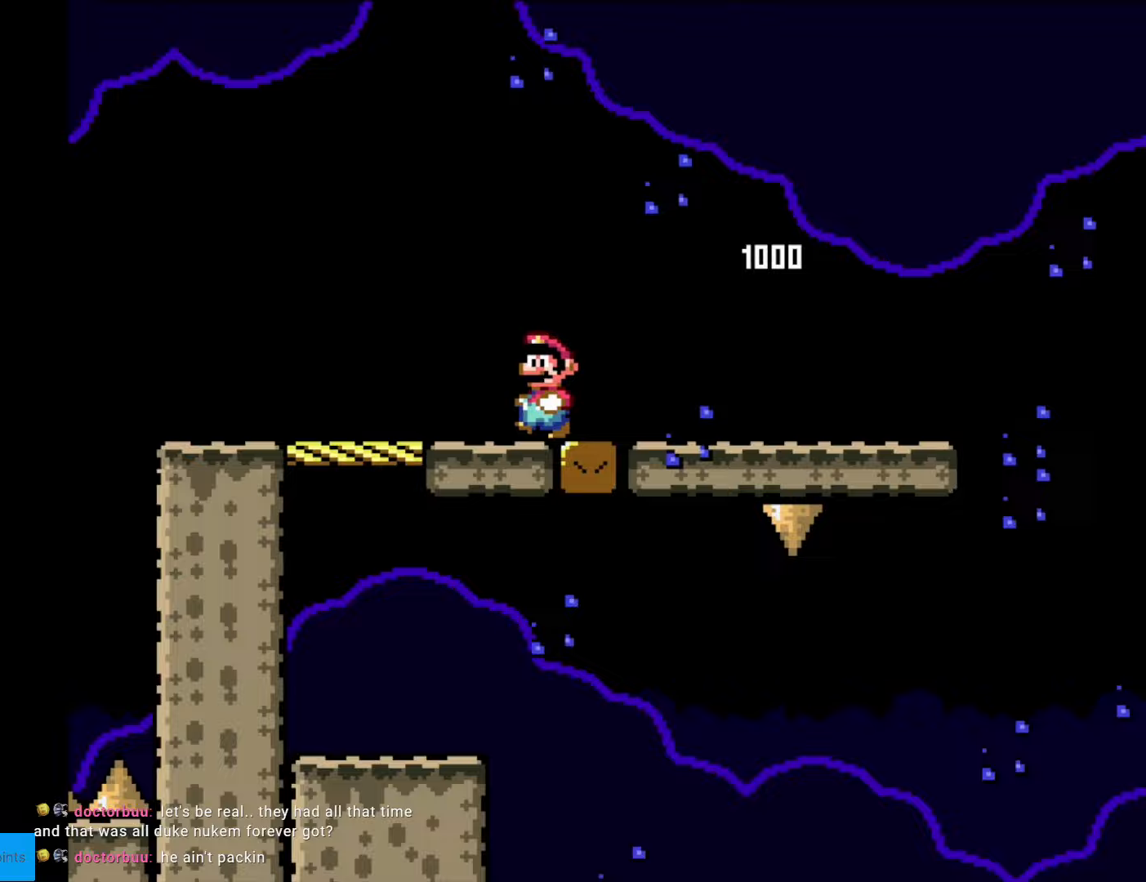
{"buttons": ["Y"], "events": [[507, "DPAD_LEFT", "up"]]}
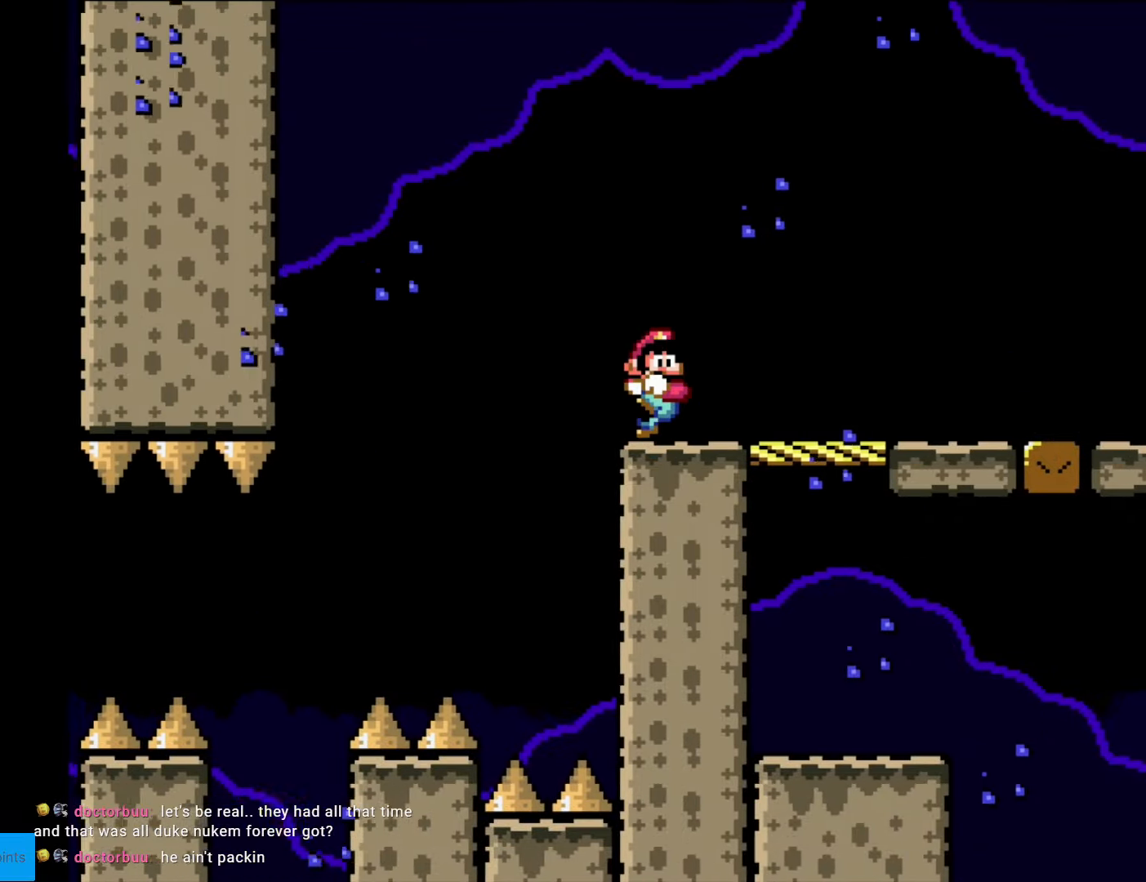
{"buttons": ["Y", "DPAD_RIGHT"], "events": [[35, "DPAD_RIGHT", "down"]]}
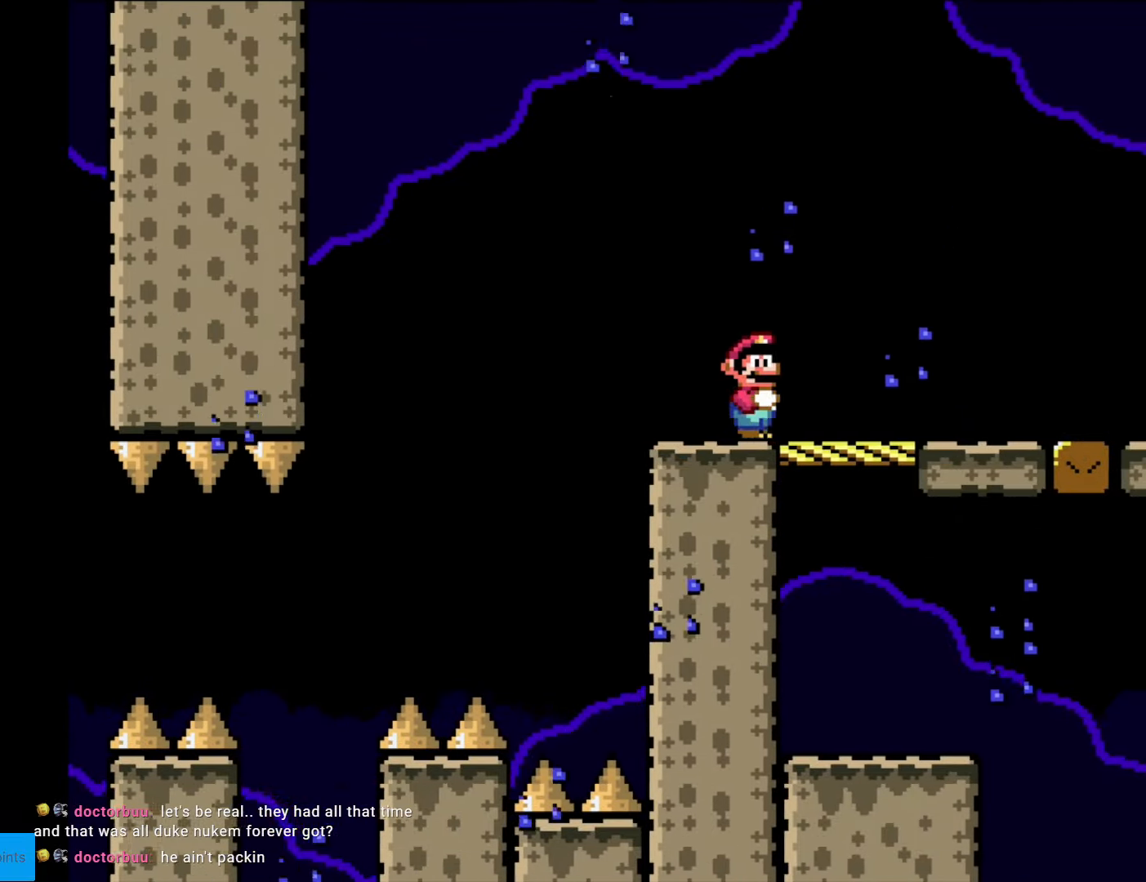
{"buttons": ["Y", "DPAD_RIGHT"], "events": []}
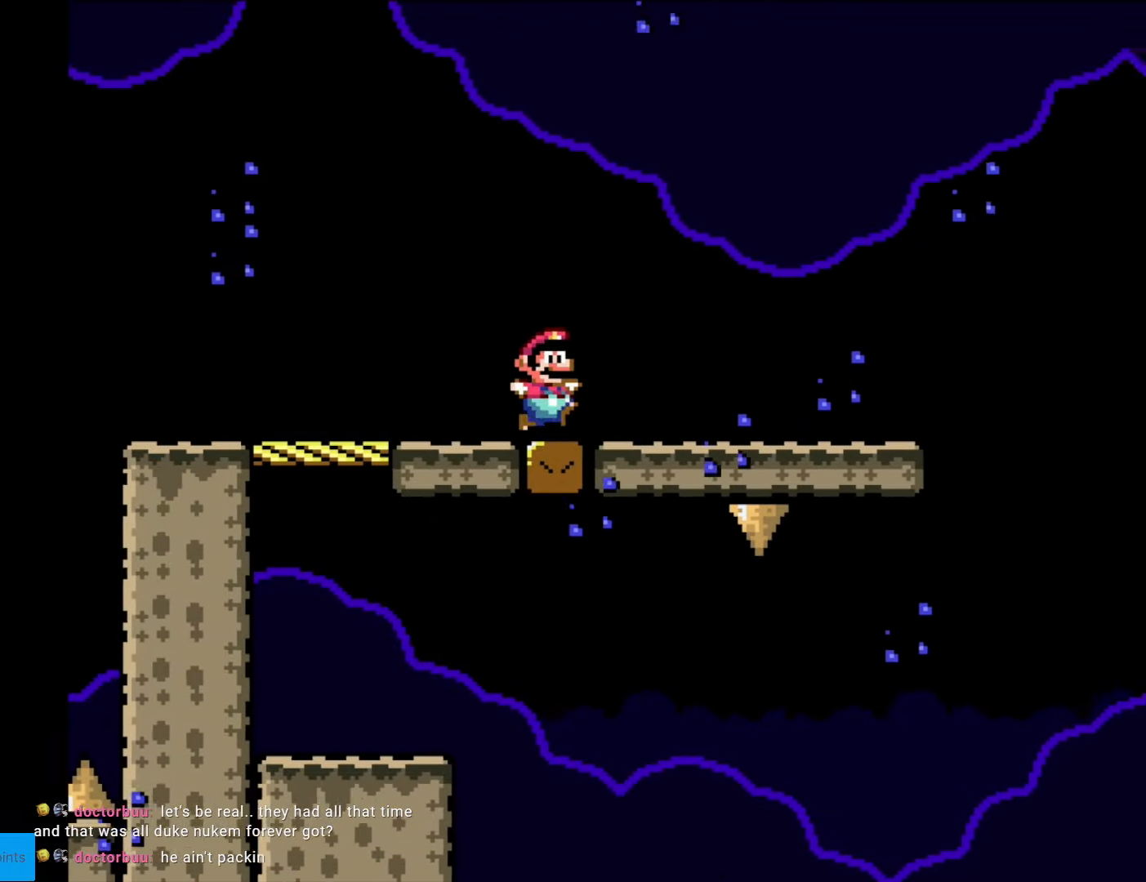
{"buttons": ["B", "Y", "DPAD_RIGHT"], "events": [[438, "B", "down"]]}
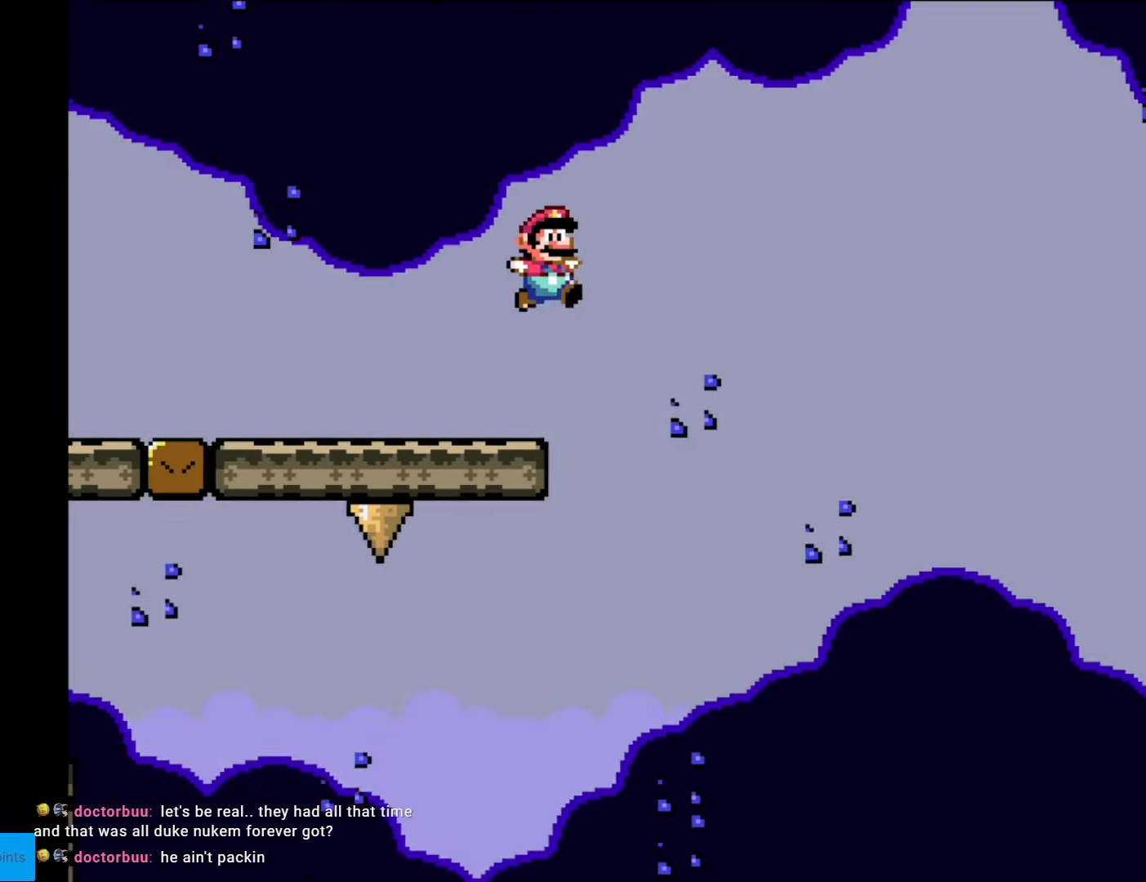
{"buttons": ["B", "Y", "DPAD_RIGHT"], "events": []}